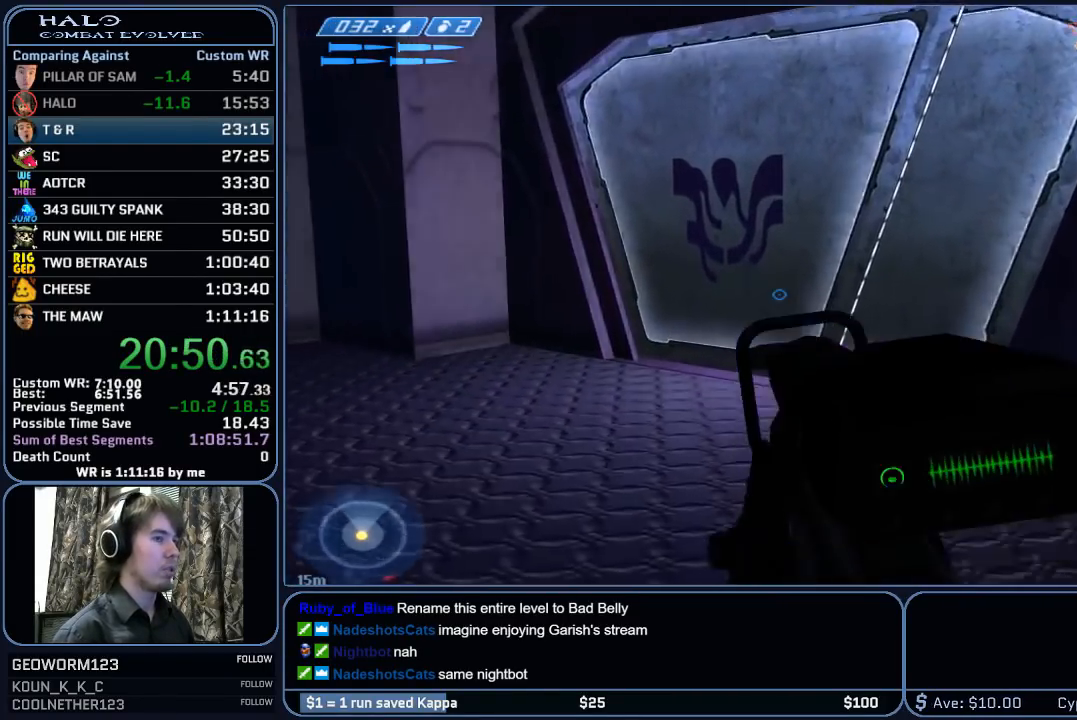
Gameplay with keyboard and mouse; each line is a JSON object with the keys and mouse buttons held at the frame after it. "events" lists presses ("down") and releases ("up") of "1", "2", "3", "4", "5", "a", "alt", "c", "ctrl", "d", "e", "f", "g", "q", "r", "s", "shift", "space", "t", "tab", "v", "w", "x", "z", "mouse_left", "mouse_middle", "mouse_right", "mouse_mb4", "mouse_mb5", "mouse_wheel_up" and "mouse_wheel_down" between this image and that frame as [ms after this image, input, new state], when the widget could be followed in between. "mouse_left", "mouse_middle", "mouse_right", "mouse_mb4", "mouse_mb5", "mouse_wheel_up", "mouse_wheel_down" = the "left", "middle", "right", "mb4", "mb5", "wheel_up", "wheel_down" buttons of the "mouse" list. No other keys are recorded. "mouse_move" is the direction in which the mouse moves at that frame (one of eight, or "still"), when it could be read.
{"keys": ["w"], "mouse": [], "mouse_move": "still", "events": []}
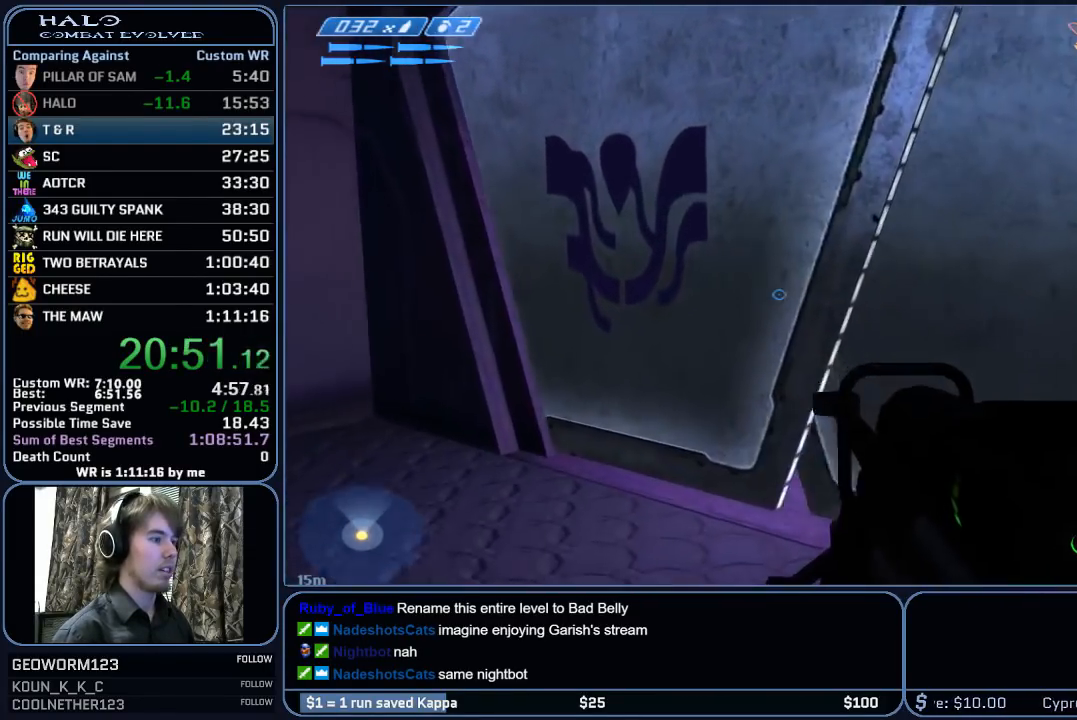
{"keys": ["w"], "mouse": [], "mouse_move": "right", "events": []}
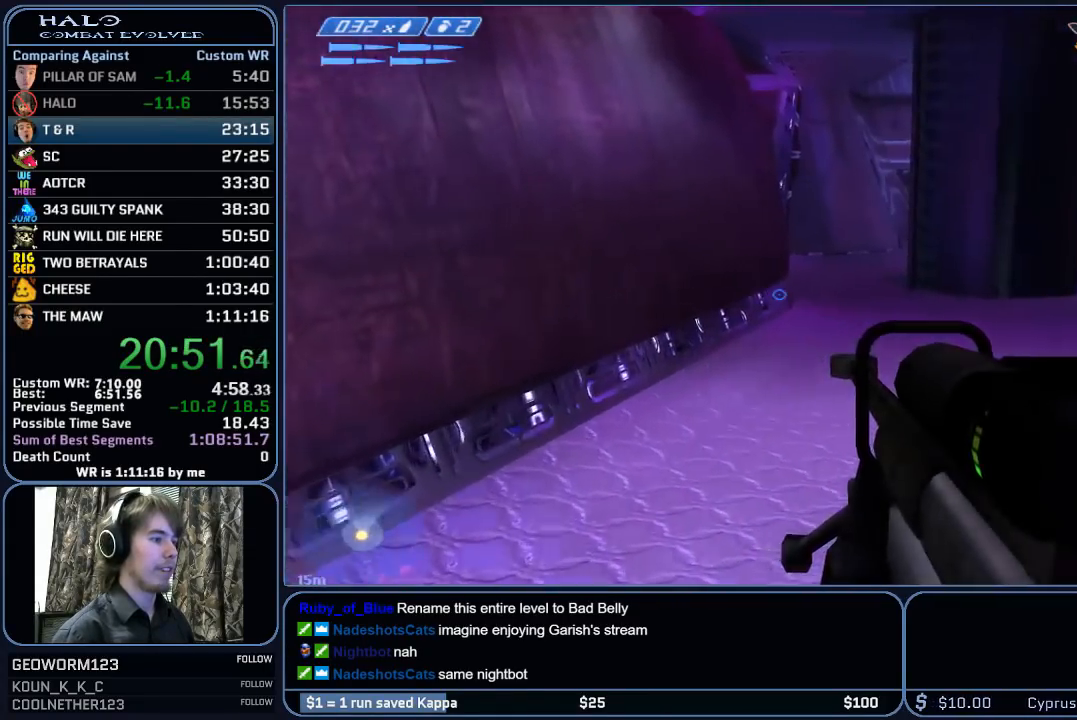
{"keys": ["w"], "mouse": [], "mouse_move": "still", "events": []}
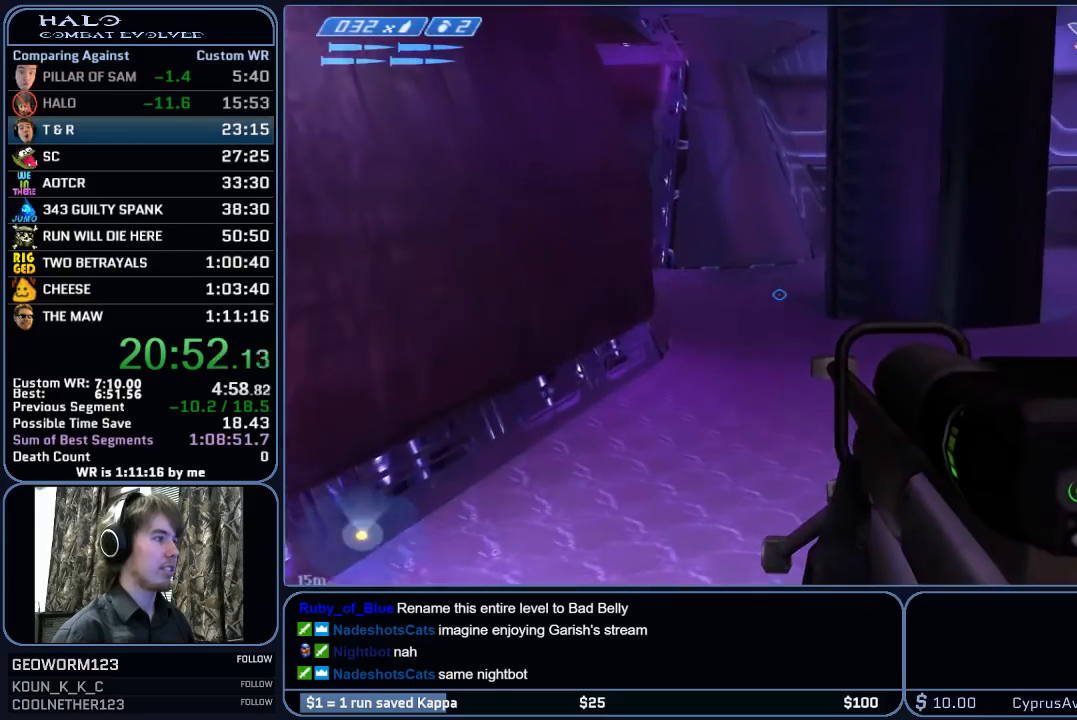
{"keys": ["w"], "mouse": [], "mouse_move": "still", "events": [[67, "mouse_mb5", "down"], [150, "mouse_mb5", "up"], [250, "mouse_mb5", "down"], [383, "mouse_mb5", "up"], [383, "q", "down"], [483, "q", "up"]]}
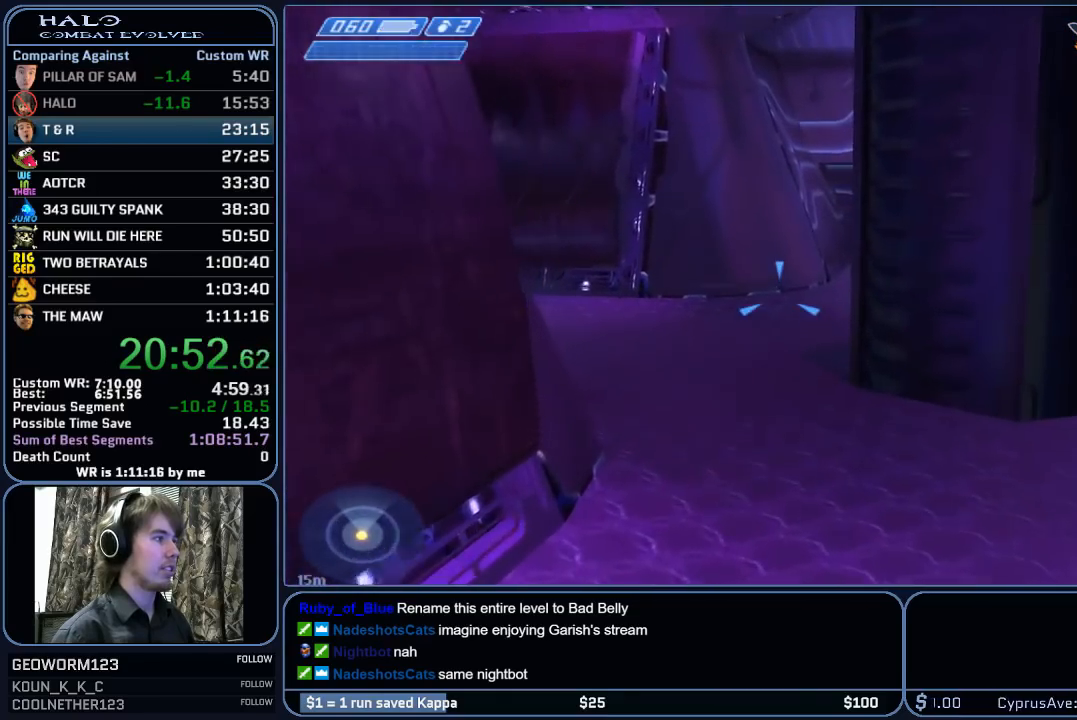
{"keys": ["w"], "mouse": [], "mouse_move": "still", "events": [[67, "q", "down"], [117, "mouse_mb5", "down"], [217, "mouse_mb5", "up"], [217, "q", "up"], [300, "mouse_mb5", "down"], [450, "mouse_mb5", "up"]]}
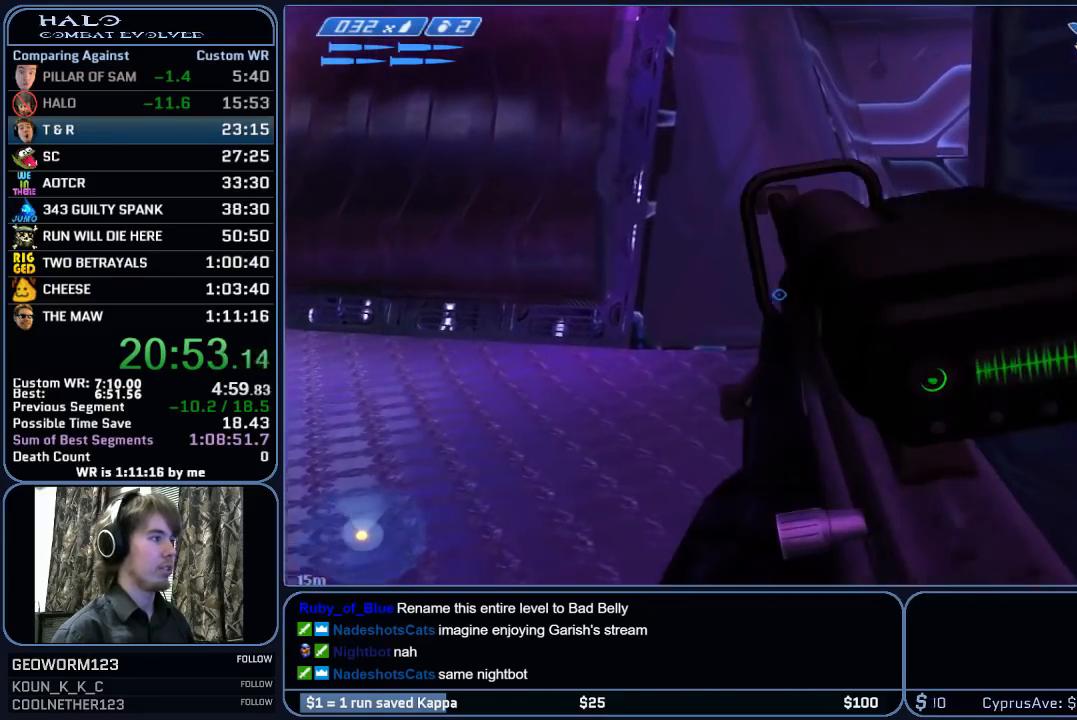
{"keys": ["w"], "mouse": [], "mouse_move": "left", "events": []}
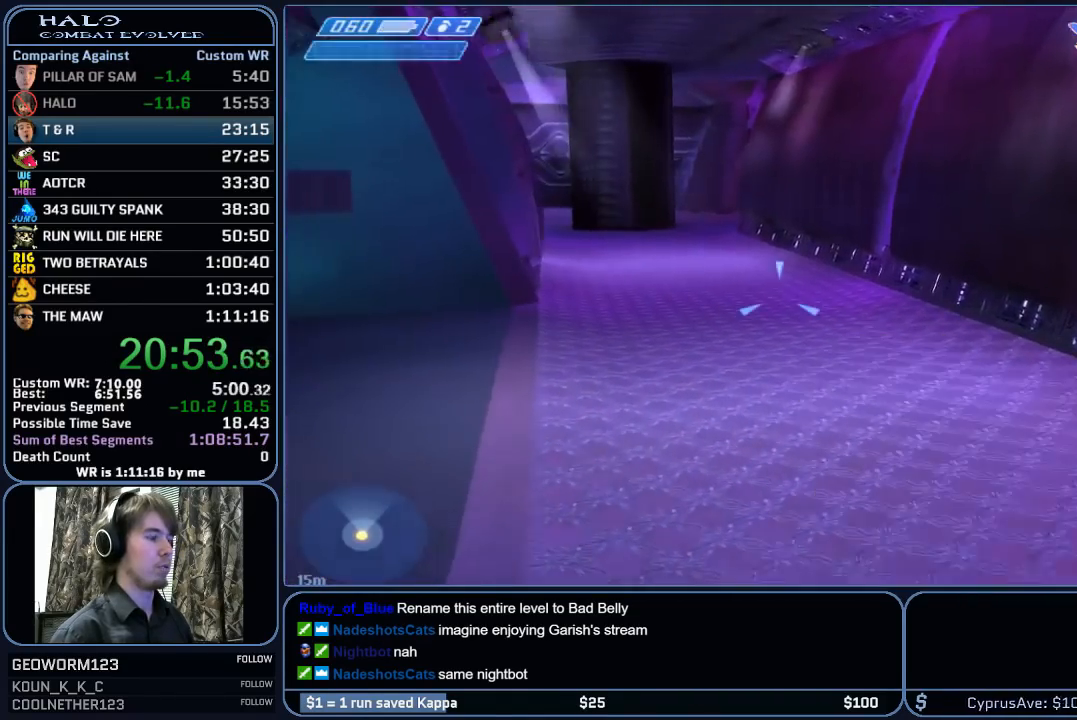
{"keys": ["w"], "mouse": [], "mouse_move": "still", "events": [[17, "q", "down"], [100, "q", "up"], [200, "q", "down"], [300, "q", "up"]]}
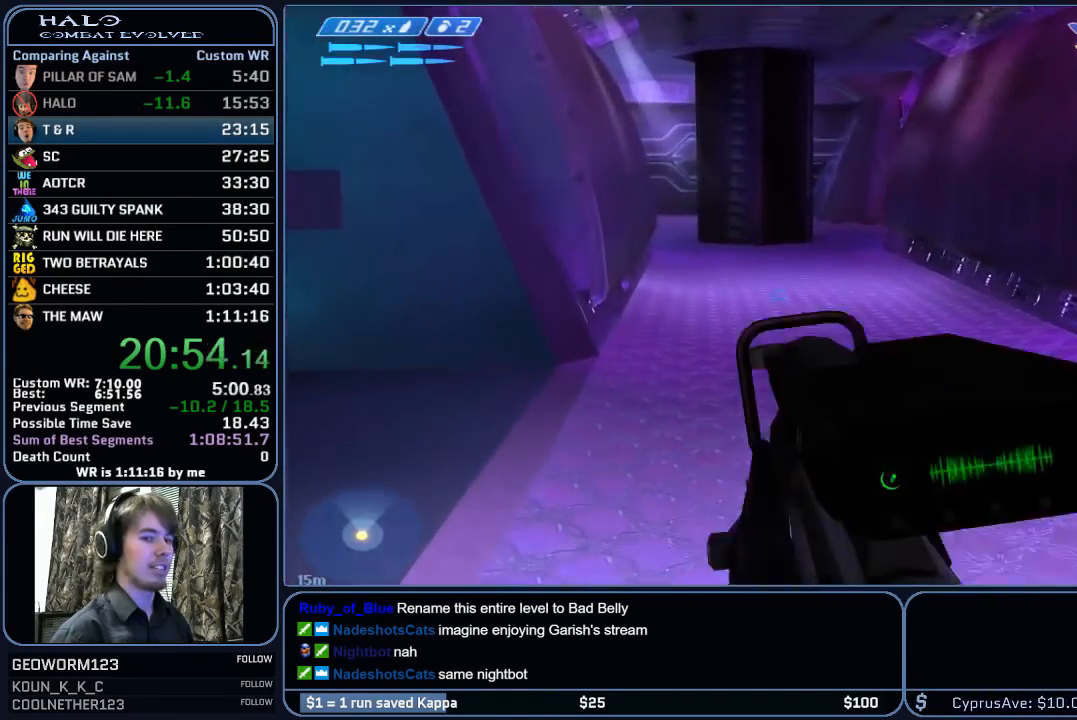
{"keys": ["w"], "mouse": [], "mouse_move": "still", "events": [[267, "space", "down"], [450, "space", "up"]]}
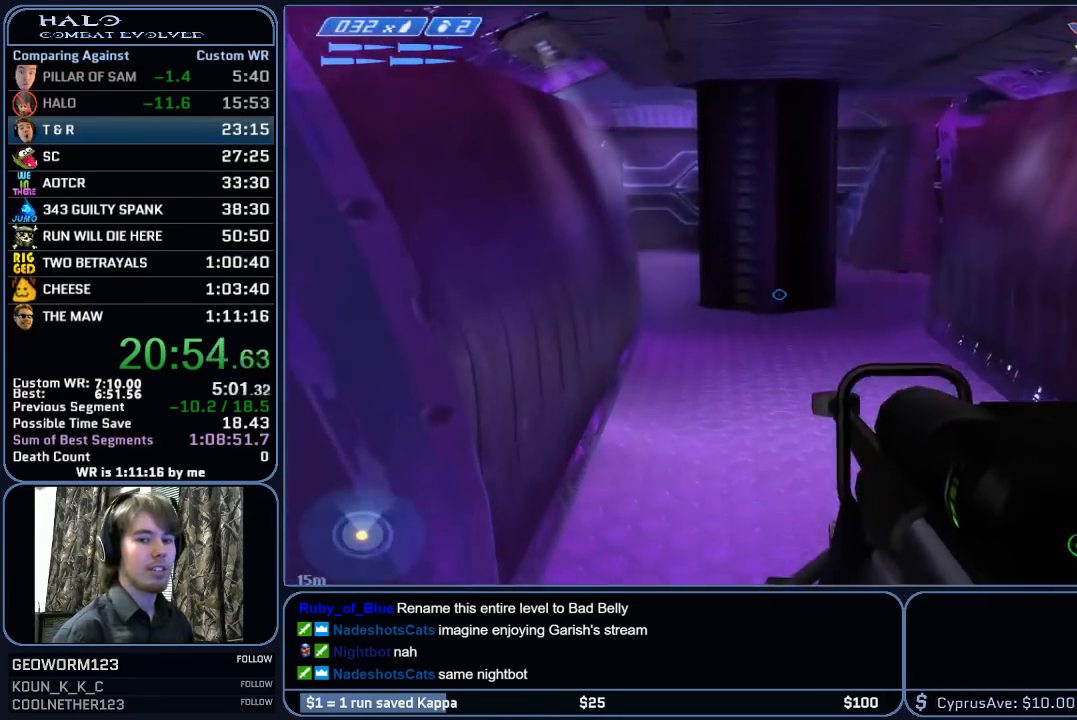
{"keys": ["w"], "mouse": [], "mouse_move": "still", "events": [[50, "mouse_mb5", "down"], [133, "mouse_mb5", "up"], [233, "mouse_mb5", "down"], [317, "mouse_mb5", "up"], [367, "q", "down"], [467, "q", "up"]]}
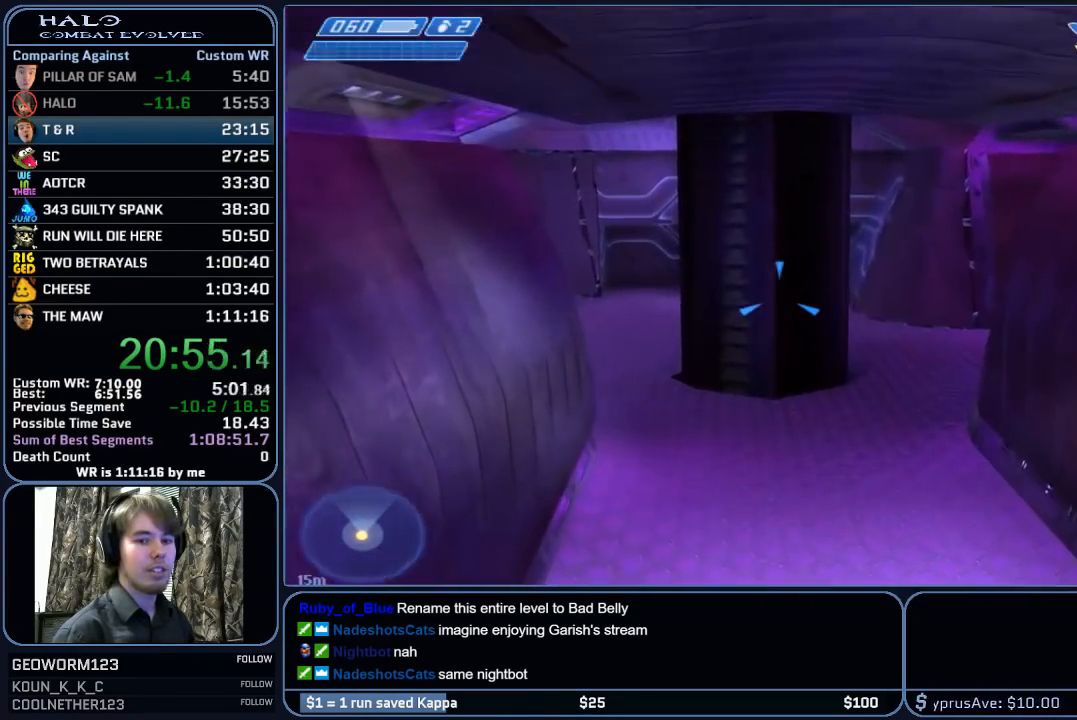
{"keys": ["w"], "mouse": [], "mouse_move": "still", "events": [[50, "q", "down"], [200, "q", "up"]]}
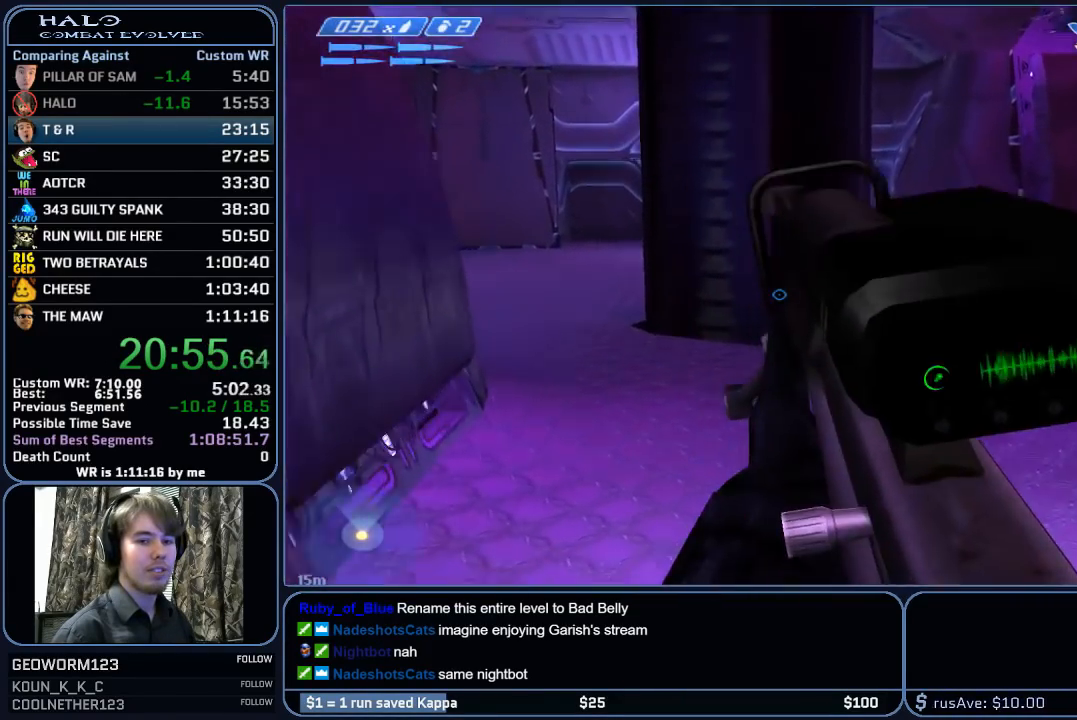
{"keys": ["w"], "mouse": [], "mouse_move": "right", "events": [[267, "space", "down"], [450, "space", "up"]]}
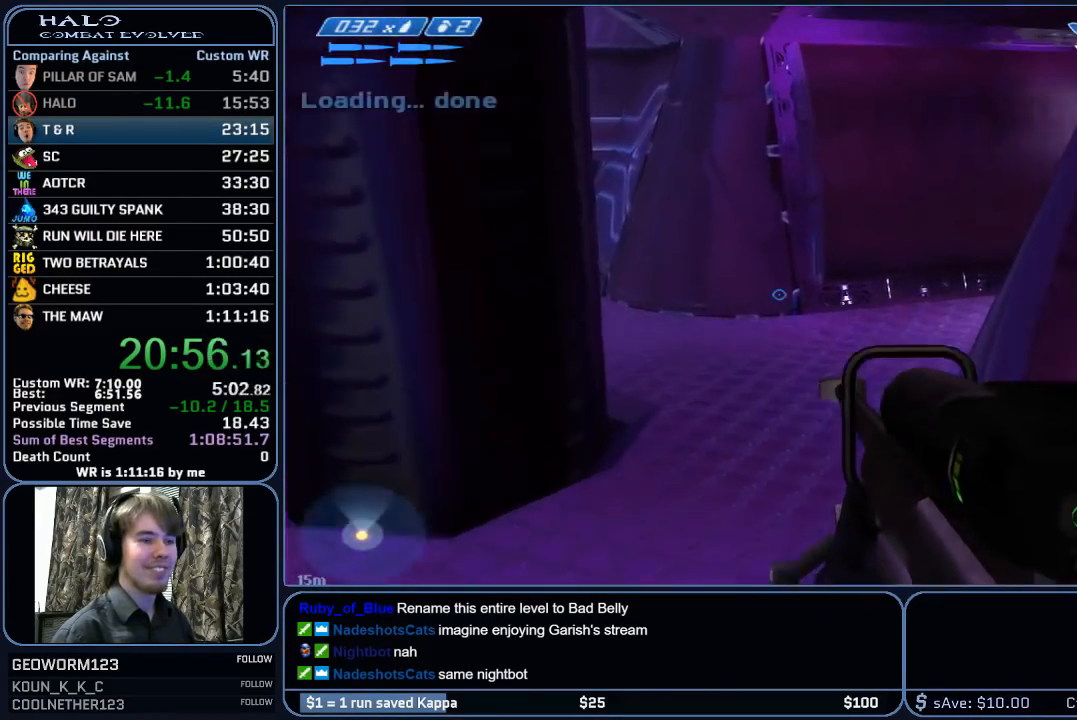
{"keys": ["w"], "mouse": [], "mouse_move": "right", "events": [[83, "q", "down"], [183, "q", "up"], [283, "q", "down"], [367, "q", "up"]]}
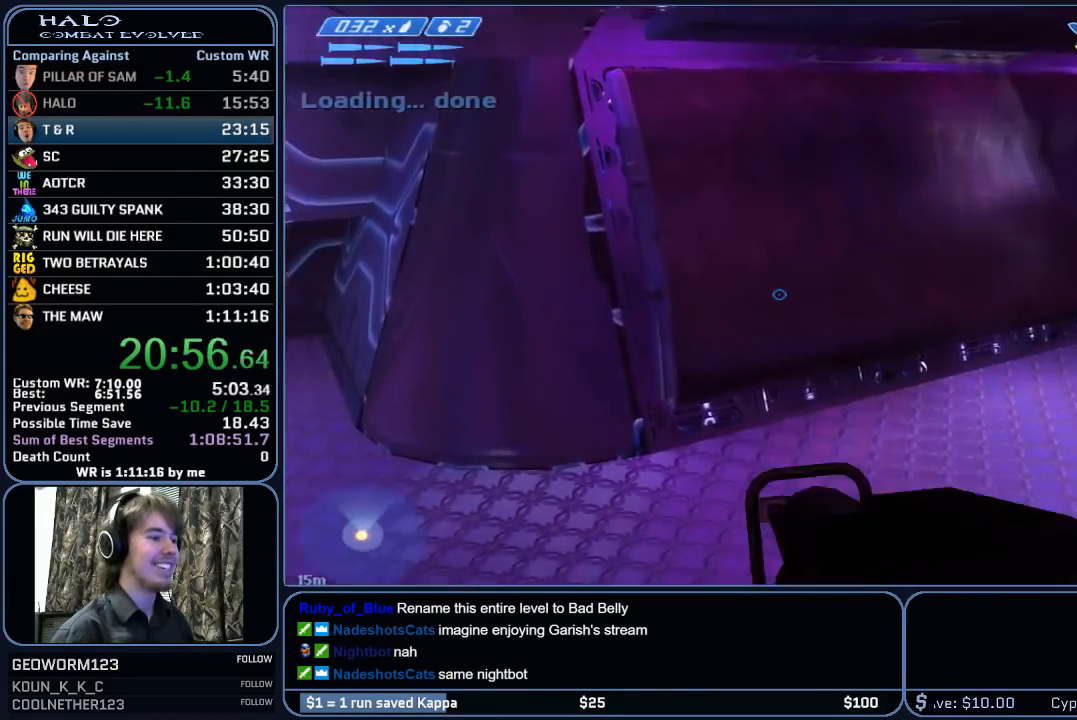
{"keys": ["w"], "mouse": [], "mouse_move": "right", "events": []}
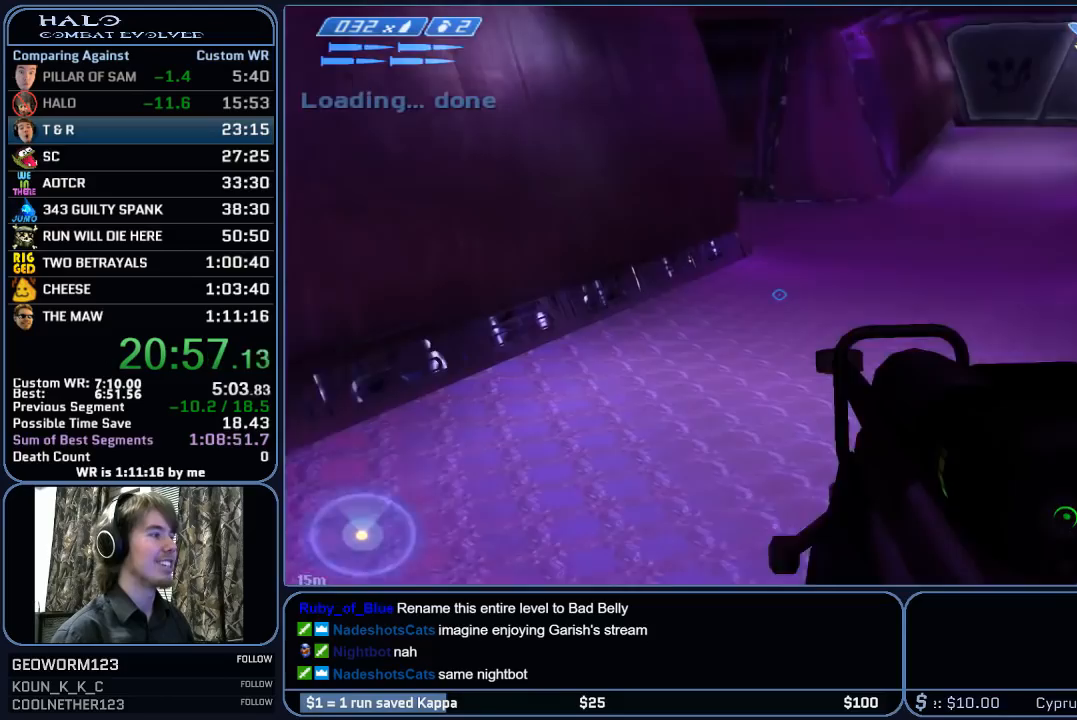
{"keys": ["w"], "mouse": [], "mouse_move": "up", "events": []}
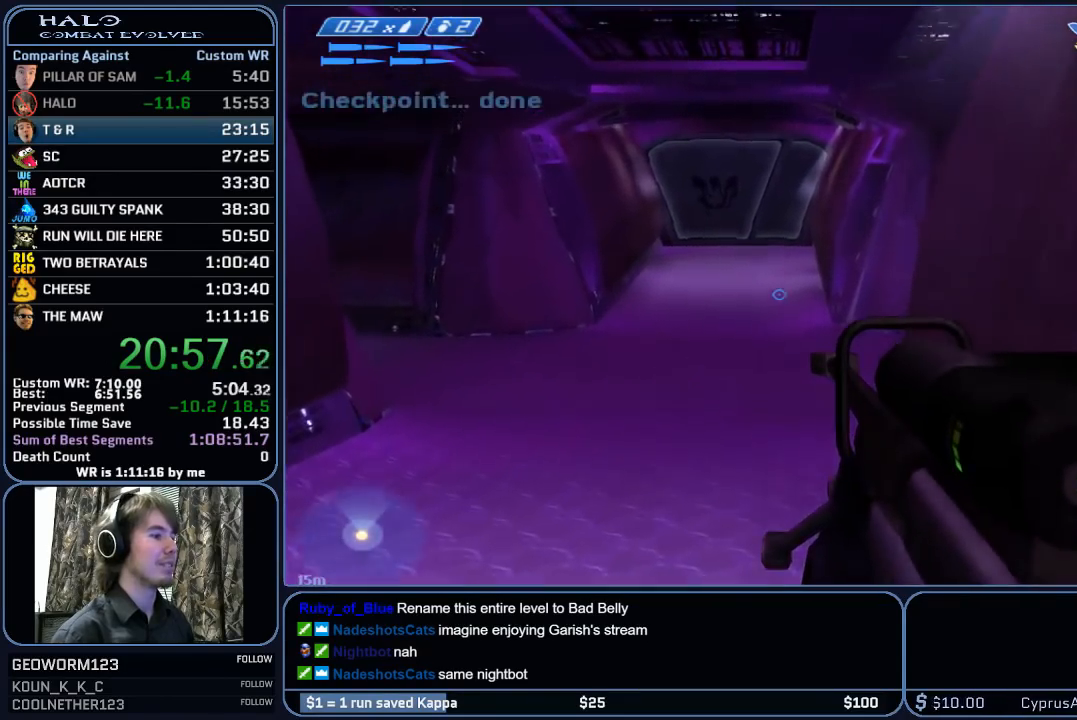
{"keys": ["w"], "mouse": ["mb5"], "mouse_move": "still", "events": [[183, "mouse_mb5", "down"], [283, "mouse_mb5", "up"], [417, "mouse_mb5", "down"]]}
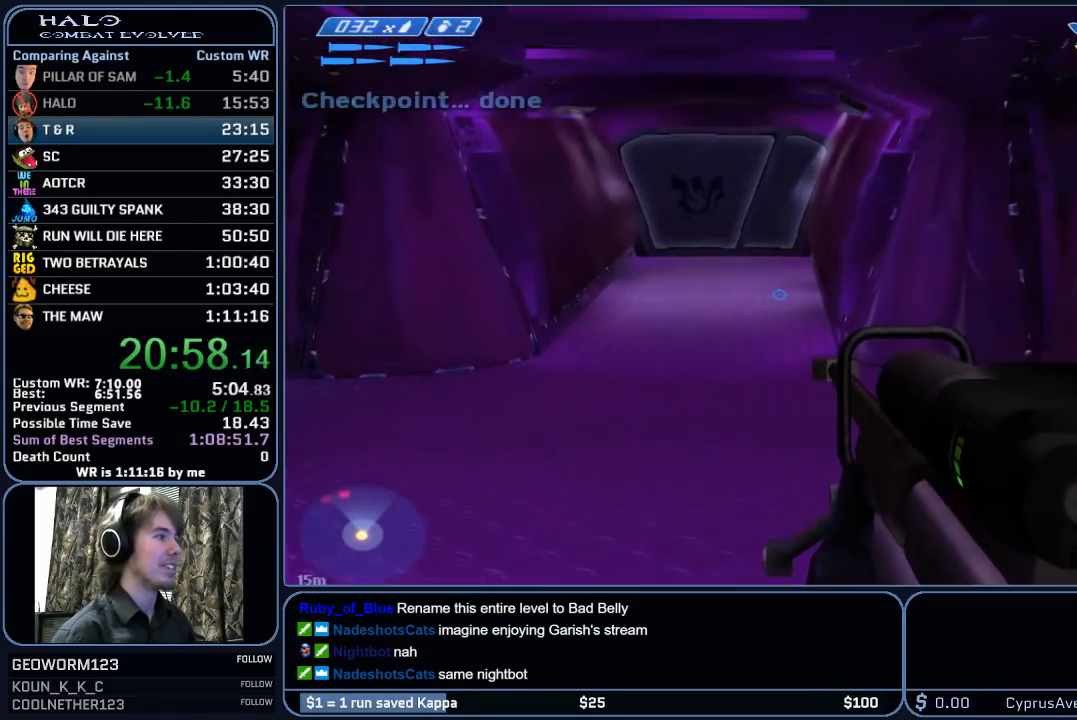
{"keys": ["q", "w"], "mouse": [], "mouse_move": "still", "events": [[17, "mouse_mb5", "up"], [250, "q", "down"], [300, "q", "up"], [433, "q", "down"]]}
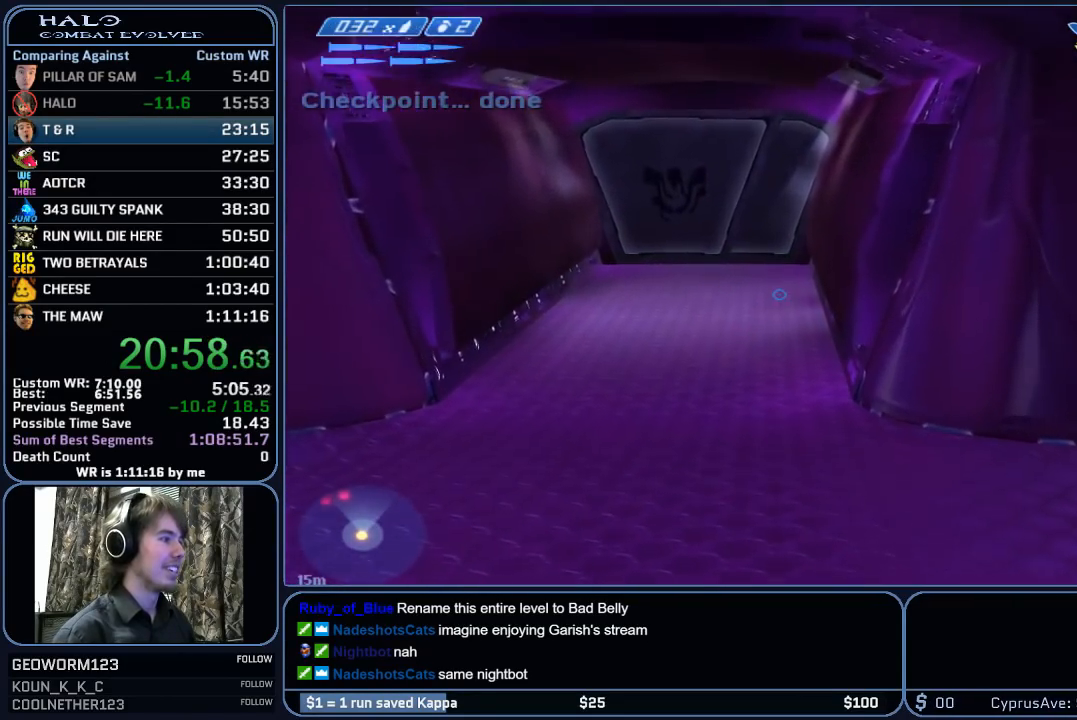
{"keys": ["w"], "mouse": ["mb5"], "mouse_move": "still", "events": [[33, "q", "up"], [300, "mouse_mb5", "down"], [400, "mouse_mb5", "up"], [450, "mouse_mb5", "down"]]}
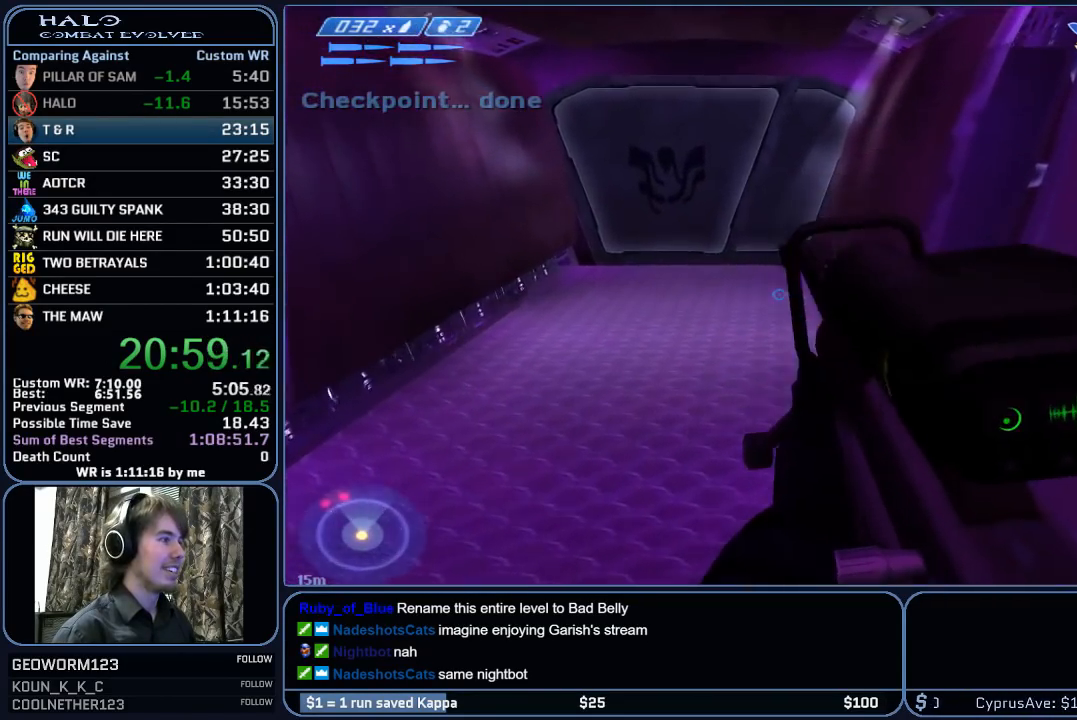
{"keys": ["w"], "mouse": [], "mouse_move": "still", "events": [[83, "mouse_mb5", "up"]]}
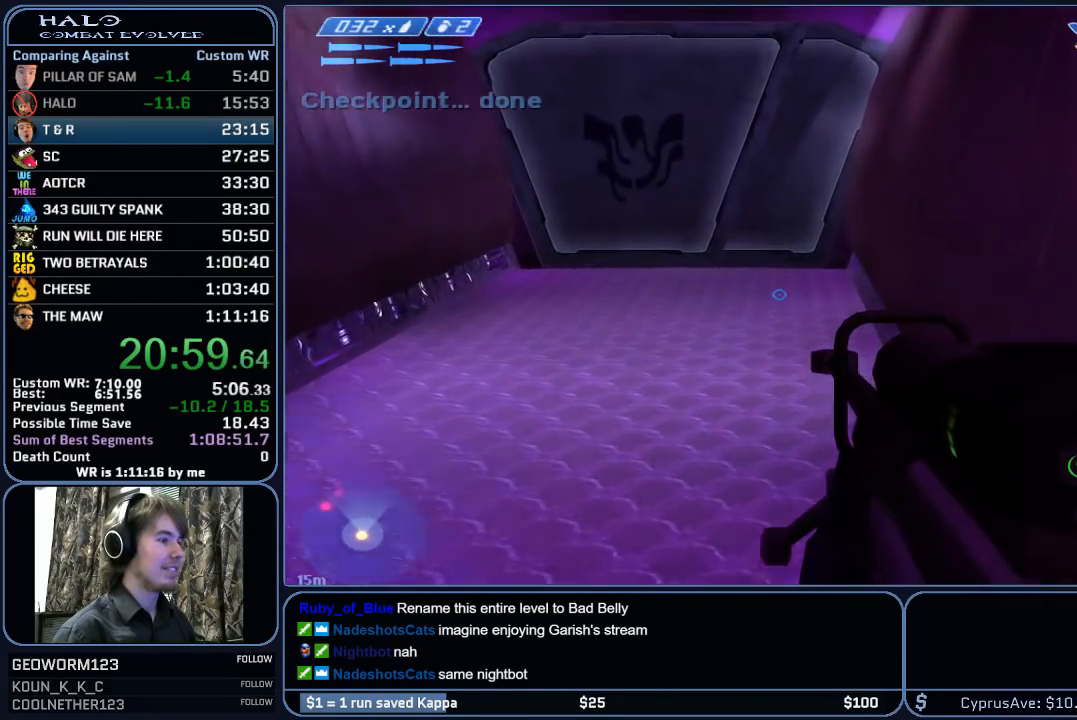
{"keys": ["w"], "mouse": [], "mouse_move": "still", "events": []}
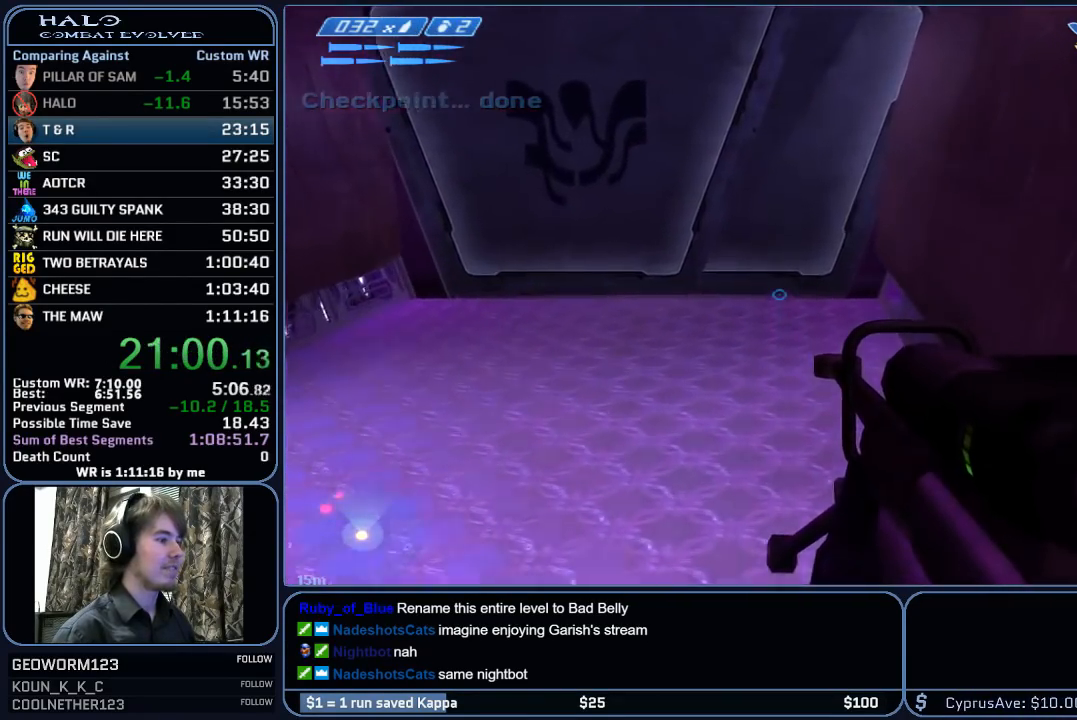
{"keys": ["d", "w"], "mouse": [], "mouse_move": "left", "events": [[267, "d", "down"]]}
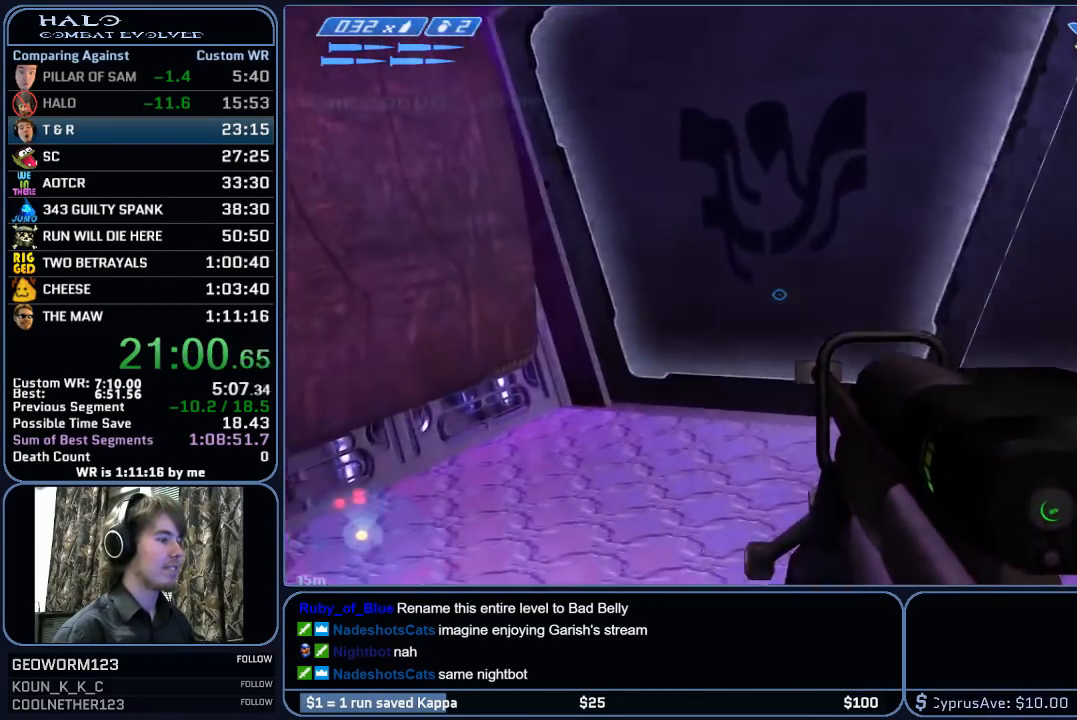
{"keys": ["w"], "mouse": [], "mouse_move": "still", "events": [[50, "z", "down"], [183, "z", "up"], [367, "d", "up"]]}
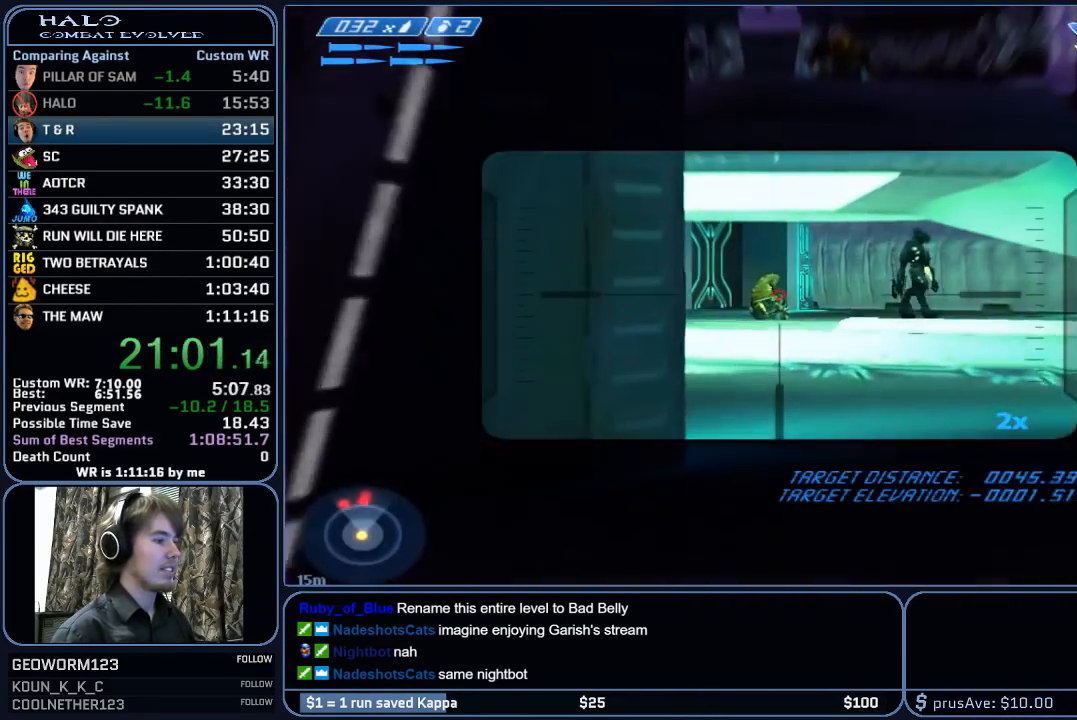
{"keys": ["w"], "mouse": [], "mouse_move": "still", "events": [[300, "mouse_left", "down"], [483, "mouse_left", "up"]]}
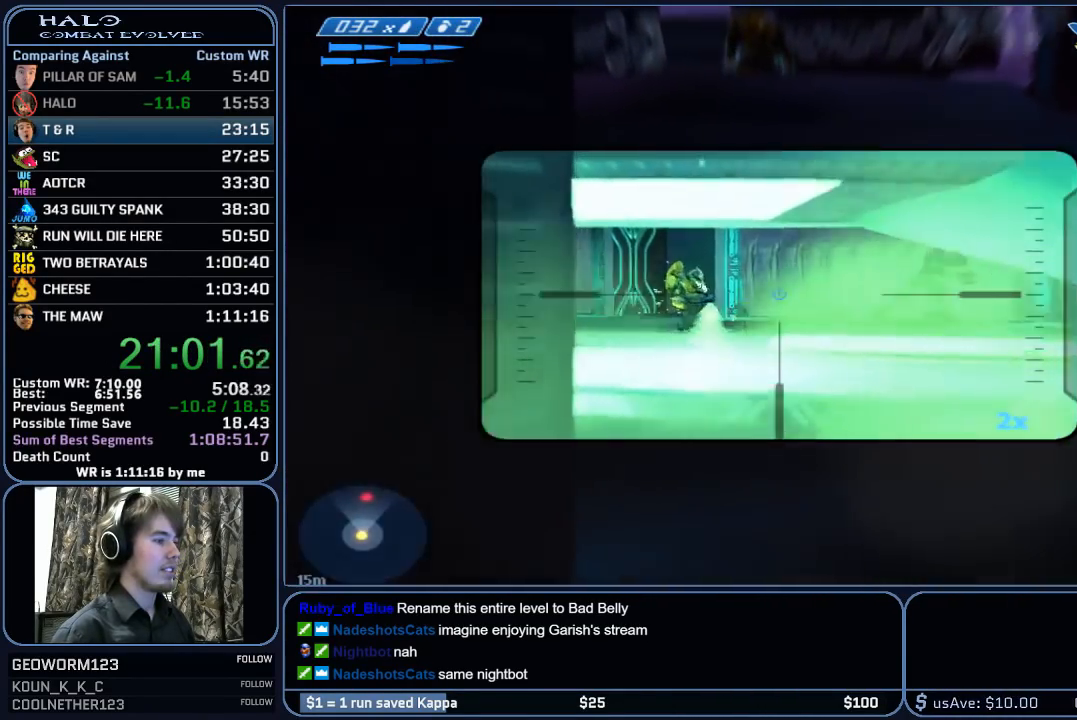
{"keys": [], "mouse": ["left"], "mouse_move": "right", "events": [[450, "w", "up"], [500, "mouse_left", "down"]]}
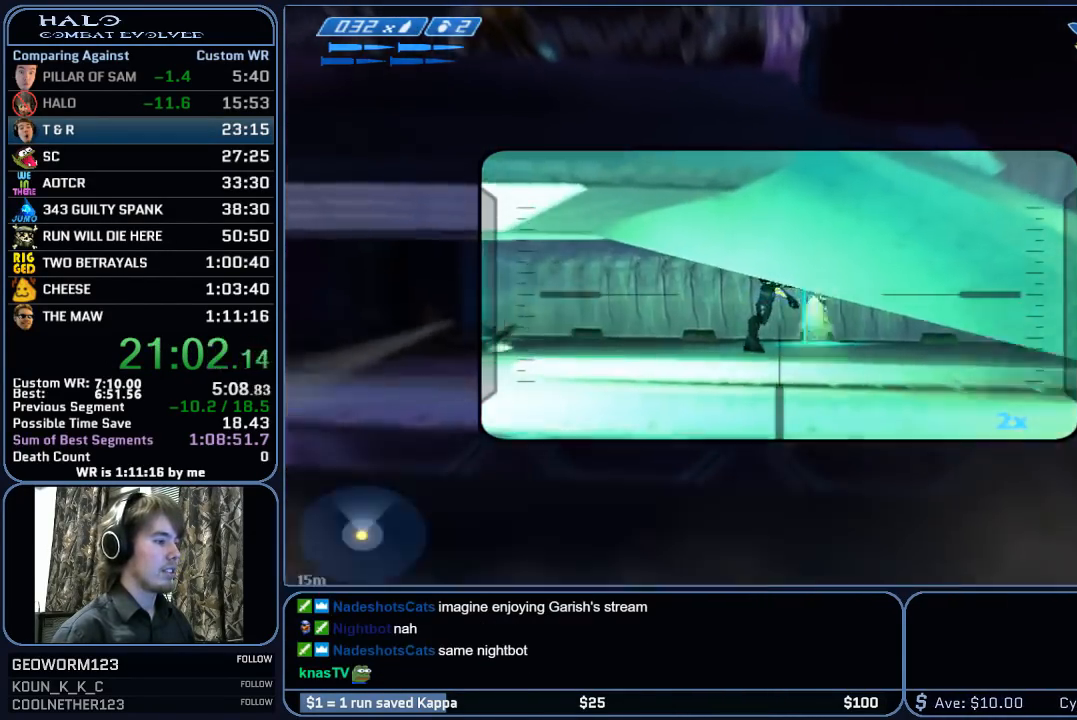
{"keys": ["d", "w"], "mouse": ["left"], "mouse_move": "still", "events": [[133, "mouse_left", "up"], [417, "mouse_left", "down"], [417, "w", "down"], [467, "d", "down"]]}
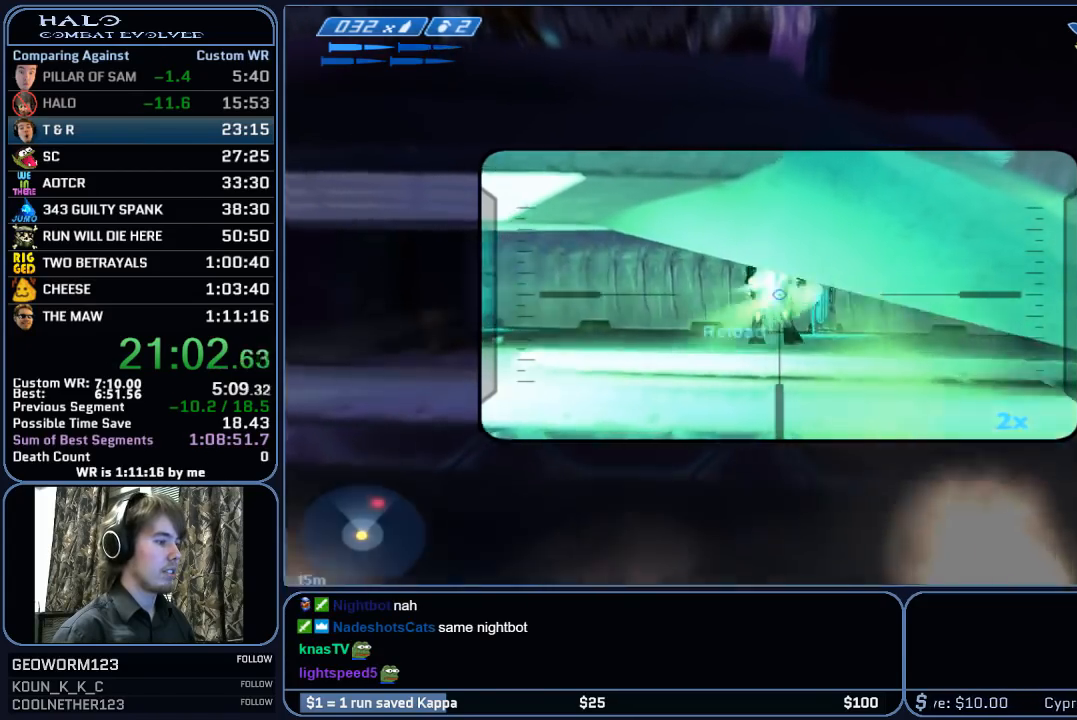
{"keys": ["d", "w"], "mouse": [], "mouse_move": "left", "events": [[100, "mouse_left", "up"], [100, "w", "up"], [333, "w", "down"]]}
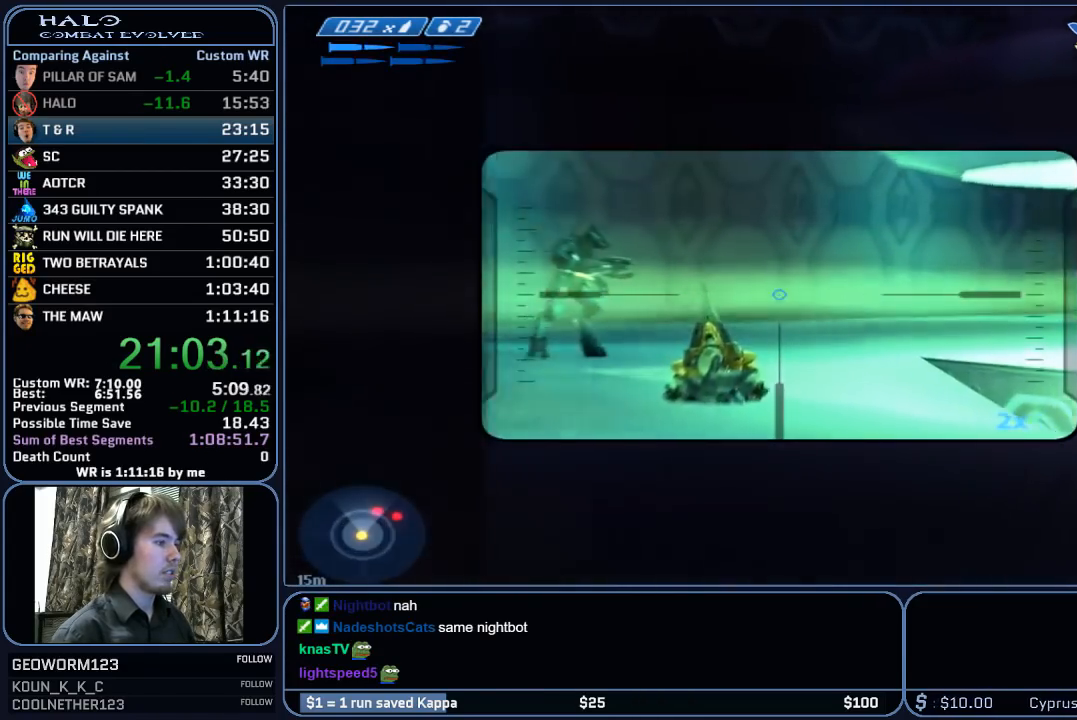
{"keys": ["w"], "mouse": ["left"], "mouse_move": "up-left", "events": [[117, "d", "up"], [400, "mouse_left", "down"], [450, "r", "down"], [500, "r", "up"]]}
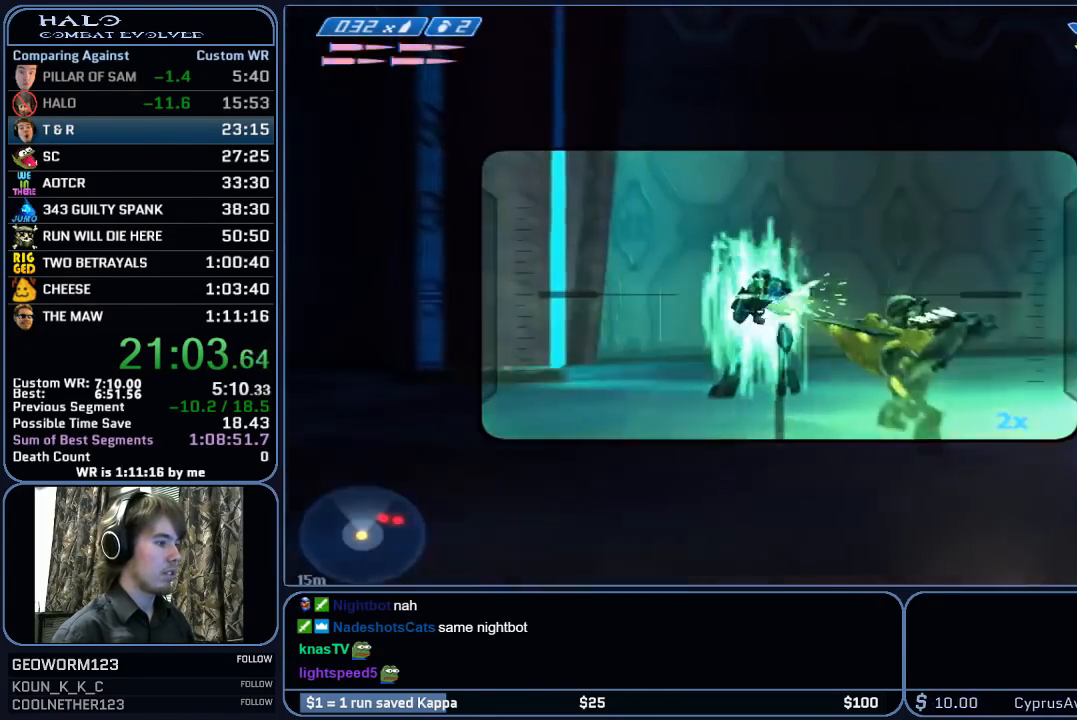
{"keys": ["d", "w"], "mouse": ["left"], "mouse_move": "still", "events": [[50, "mouse_left", "up"], [83, "r", "down"], [133, "q", "down"], [183, "r", "up"], [283, "q", "up"], [317, "d", "down"], [417, "mouse_left", "down"]]}
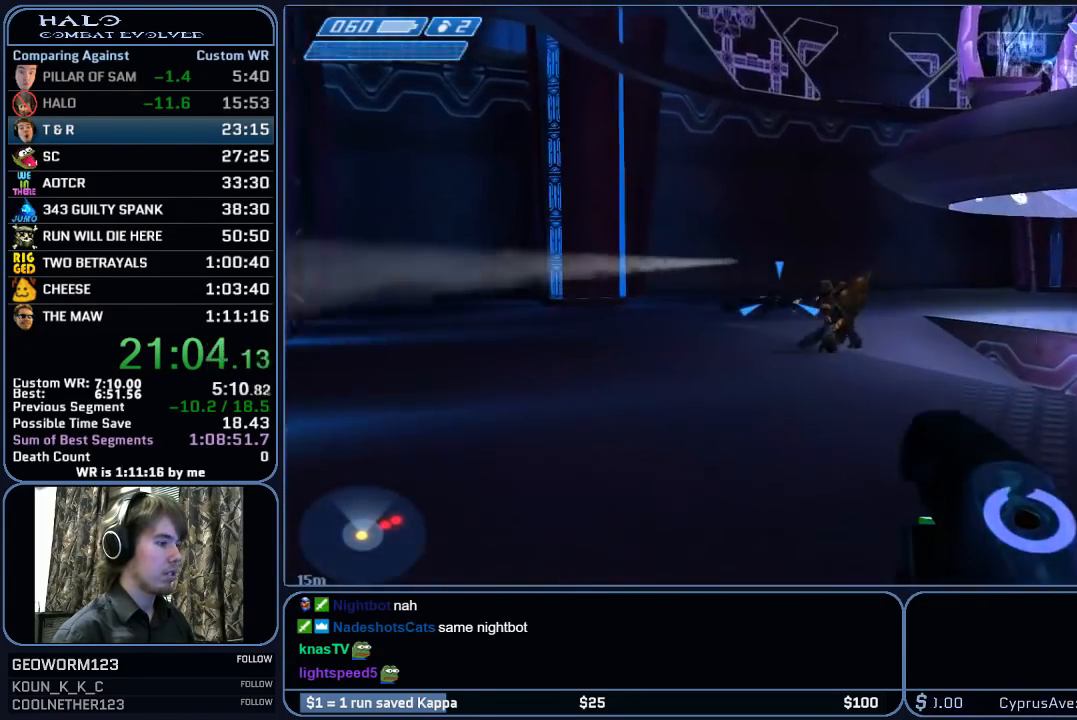
{"keys": ["w"], "mouse": ["left"], "mouse_move": "right", "events": [[17, "mouse_left", "up"], [100, "mouse_left", "down"], [200, "d", "up"], [200, "mouse_left", "up"], [300, "mouse_left", "down"], [333, "mouse_left", "up"], [433, "mouse_left", "down"]]}
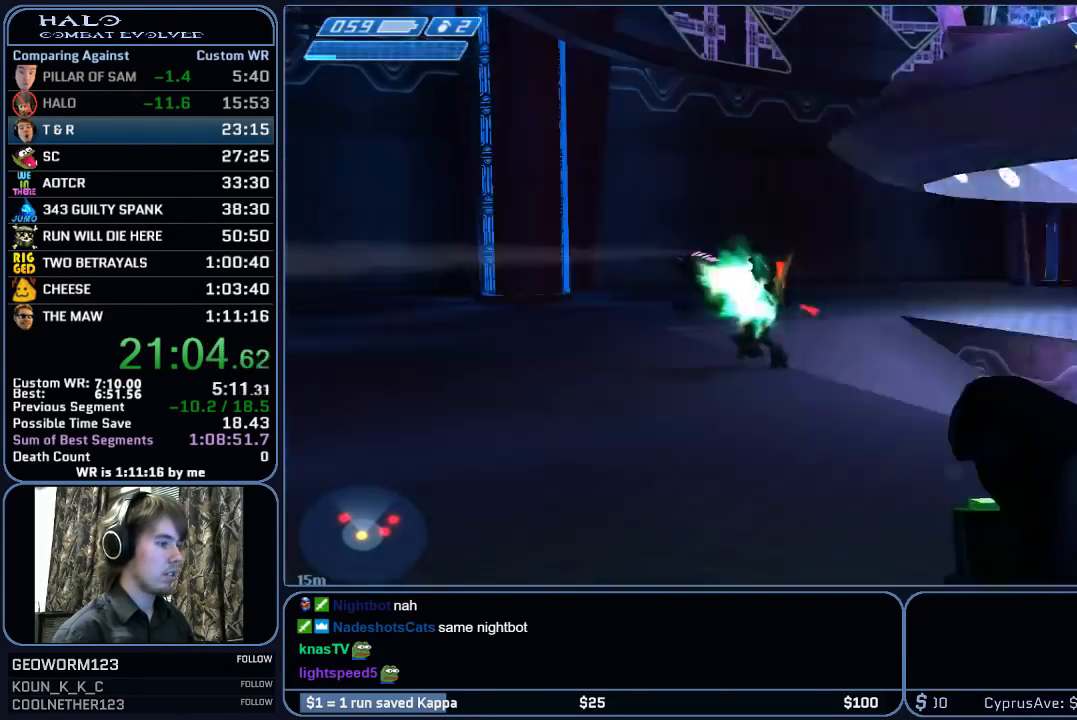
{"keys": ["s"], "mouse": ["left"], "mouse_move": "left", "events": [[33, "mouse_left", "up"], [33, "w", "up"], [117, "mouse_left", "down"], [167, "mouse_left", "up"], [167, "s", "down"], [267, "mouse_left", "down"], [317, "mouse_left", "up"], [400, "mouse_left", "down"]]}
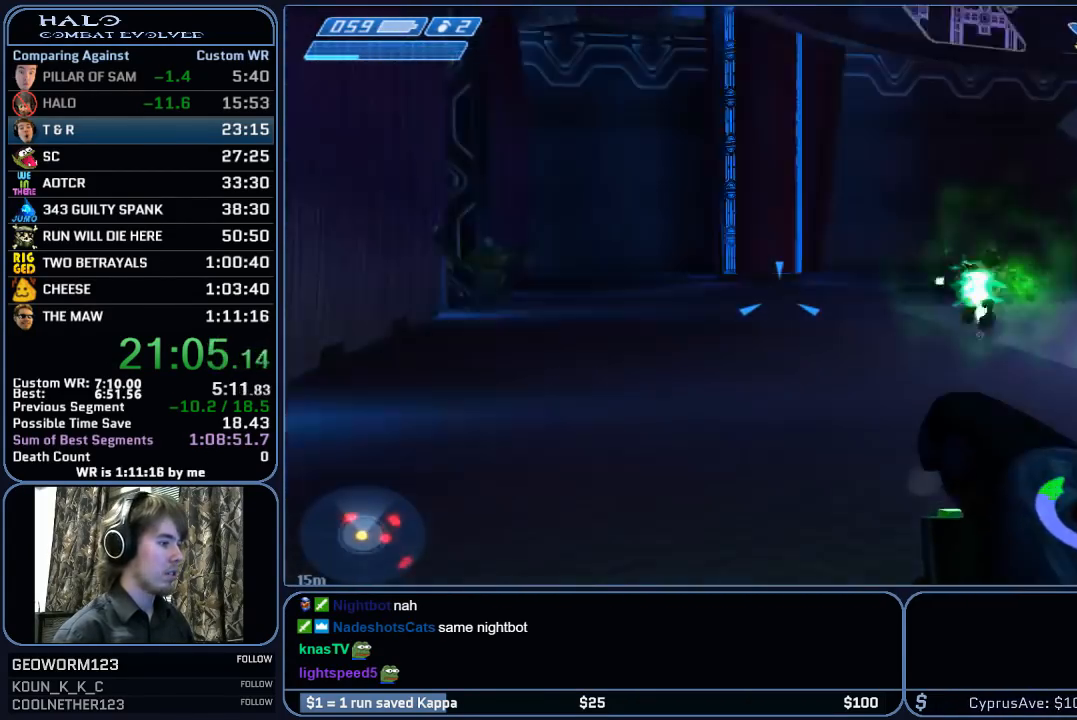
{"keys": ["s"], "mouse": [], "mouse_move": "up-left", "events": [[467, "mouse_left", "up"]]}